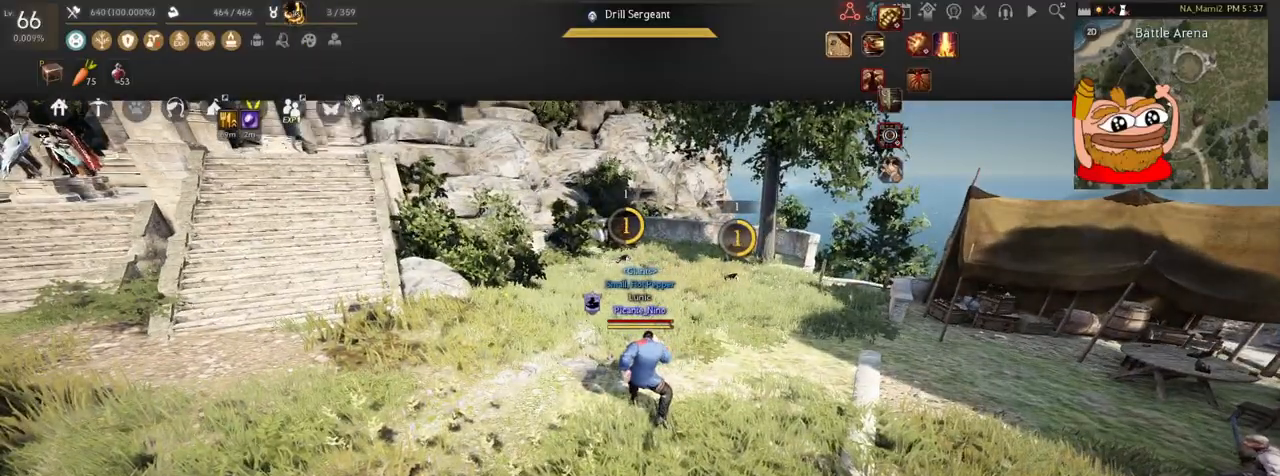
Gameplay with keyboard and mouse; each line is a JSON object with the keys and mouse buttons held at the frame after it. "events" lists presses ("down") and releases ("up") of "a", "c", "d", "e", "f", "q", "s", "shift", "space", "tab", "w", "x", "z", "mouse_left" and "mouse_right" between this image and that frame as [ms after this image, input, new state], when the widget could be followed in between. "mouse_left", "mouse_right" = the "left", "right" buttons of the "mouse" list. No other keys are recorded. Mouse movement is not recorded.
{"keys": [], "mouse": [], "events": []}
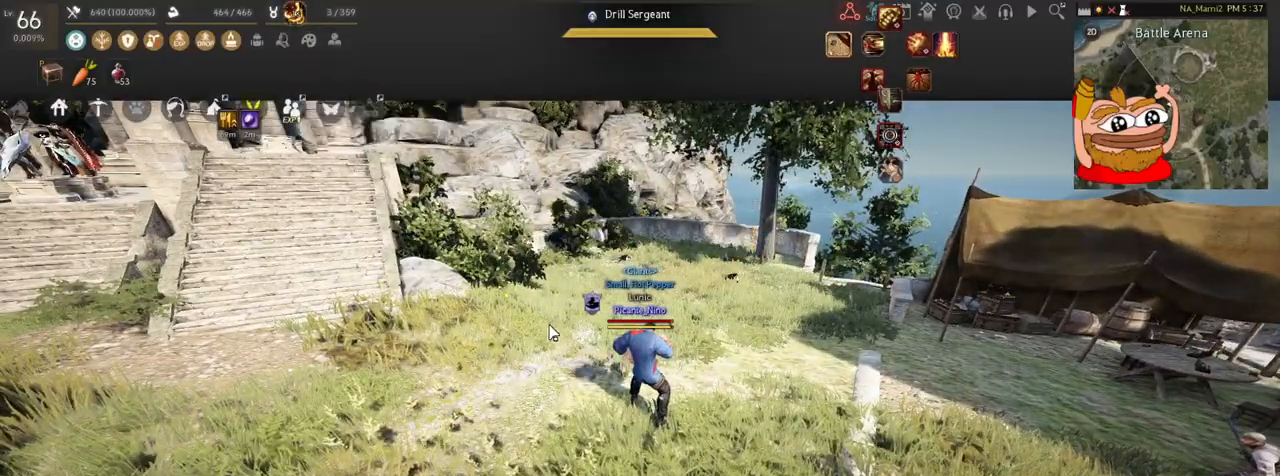
{"keys": ["s"], "mouse": [], "events": [[133, "s", "down"]]}
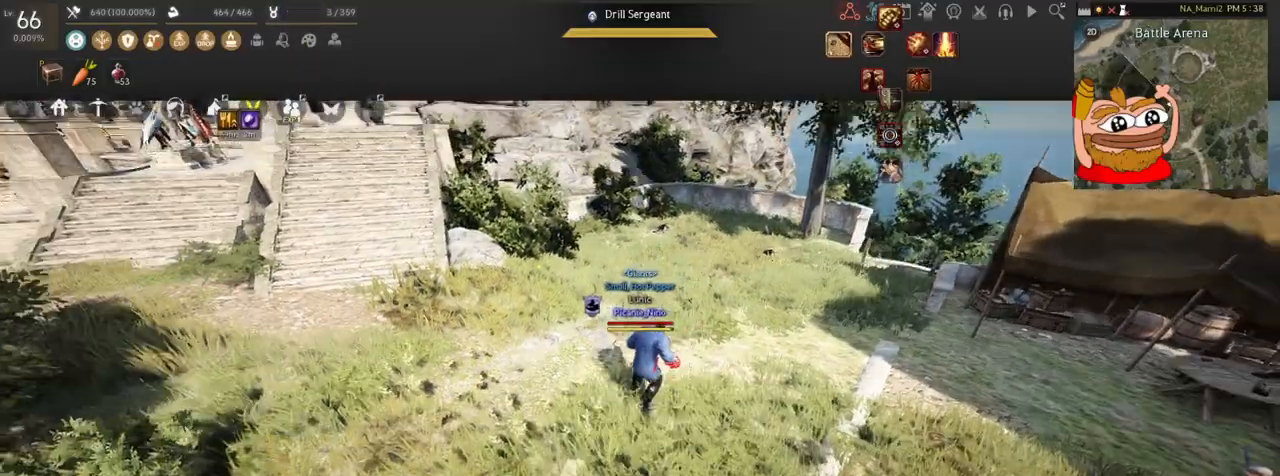
{"keys": ["a"], "mouse": [], "events": [[100, "a", "down"], [201, "s", "up"]]}
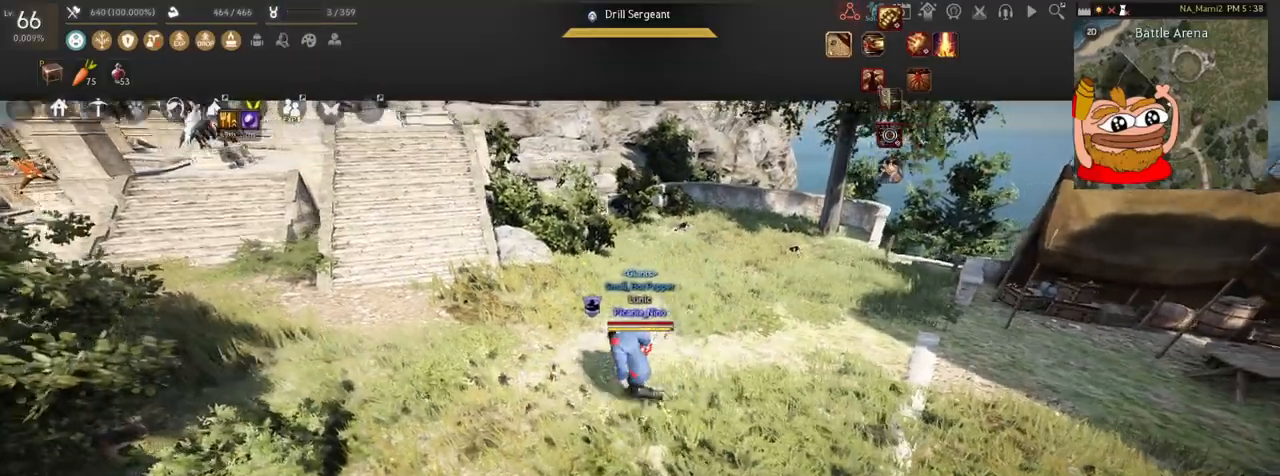
{"keys": [], "mouse": [], "events": [[217, "a", "up"]]}
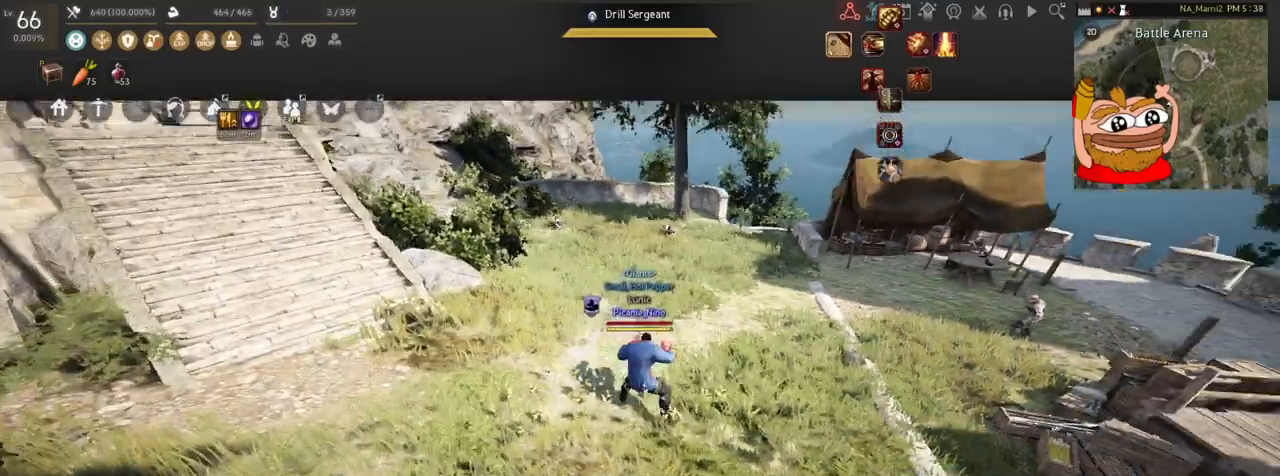
{"keys": ["w"], "mouse": [], "events": [[167, "d", "down"], [367, "d", "up"], [434, "w", "down"]]}
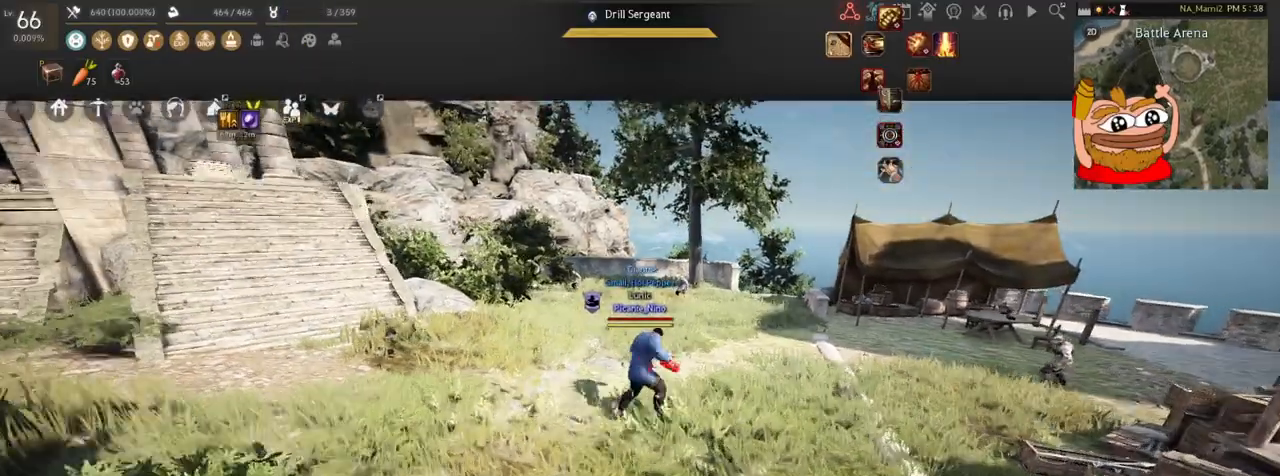
{"keys": [], "mouse": ["left", "right"], "events": [[150, "w", "up"], [233, "mouse_left", "down"], [233, "mouse_right", "down"]]}
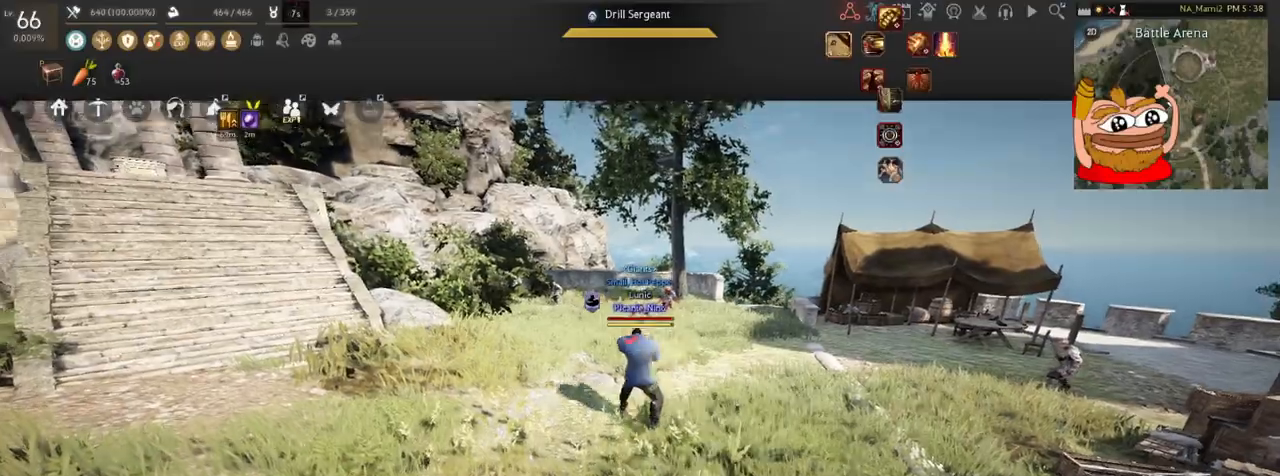
{"keys": [], "mouse": ["left", "right"], "events": []}
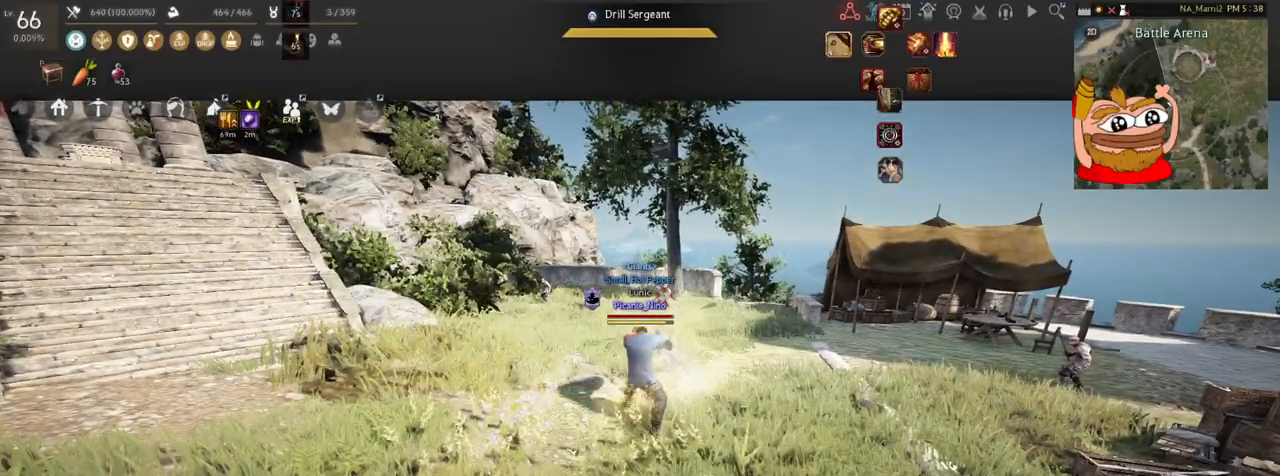
{"keys": [], "mouse": [], "events": [[450, "mouse_left", "up"], [484, "mouse_right", "up"]]}
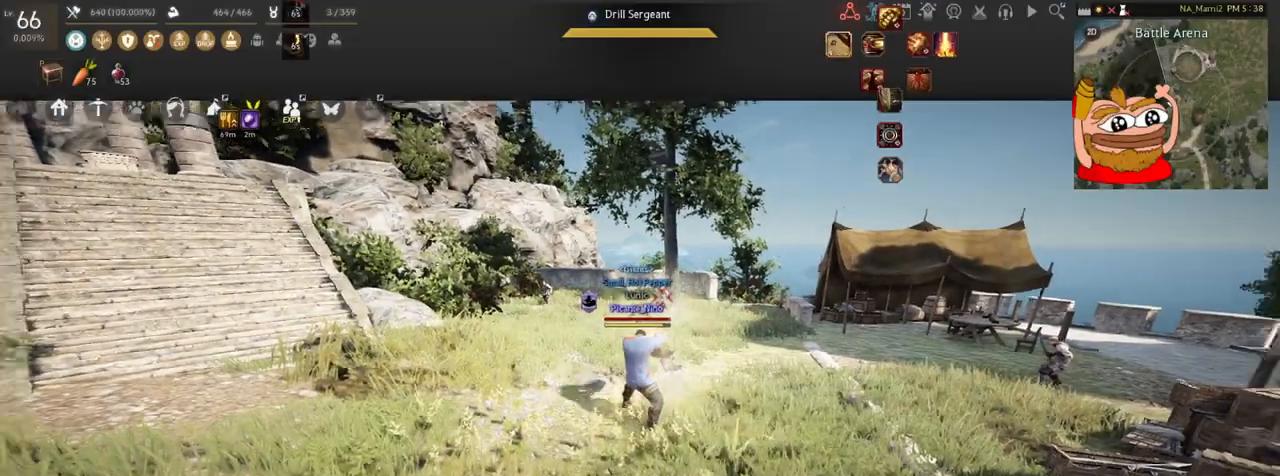
{"keys": [], "mouse": [], "events": []}
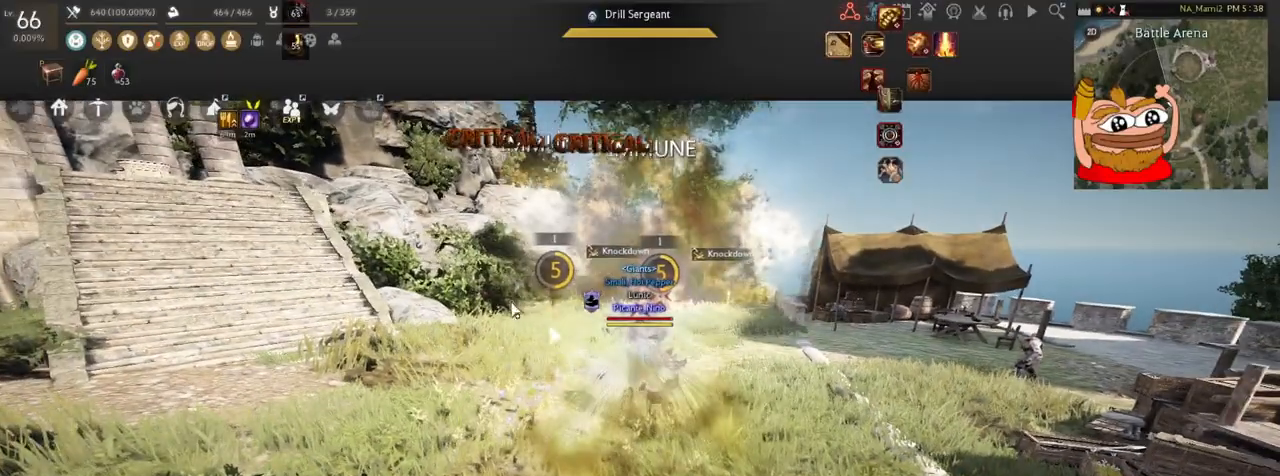
{"keys": [], "mouse": [], "events": []}
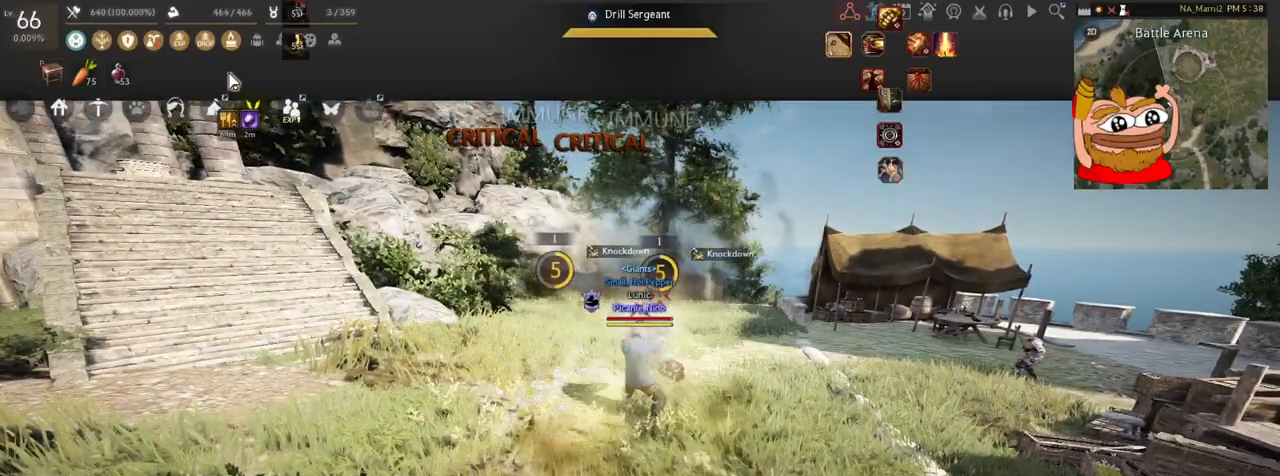
{"keys": [], "mouse": [], "events": []}
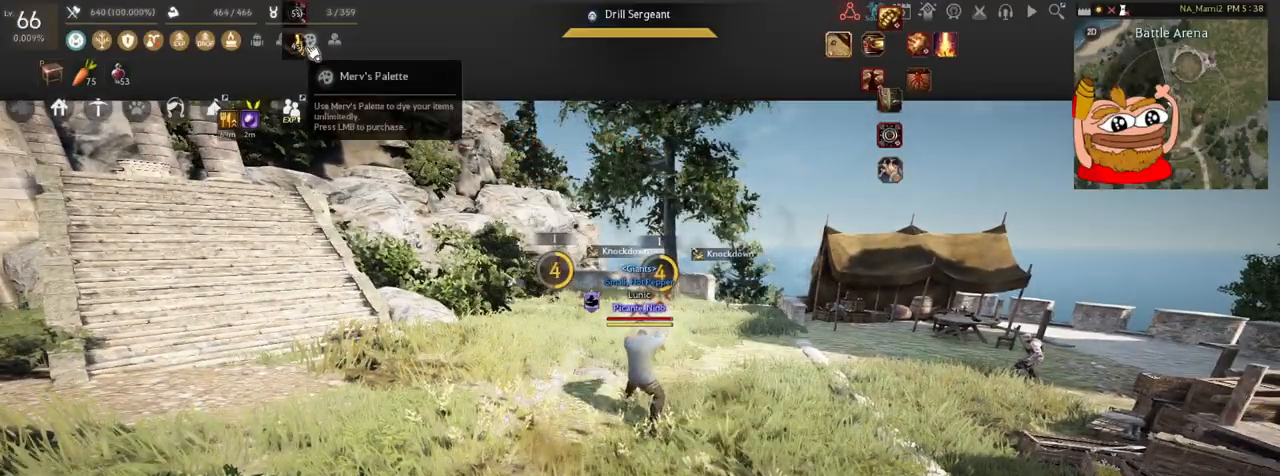
{"keys": [], "mouse": [], "events": []}
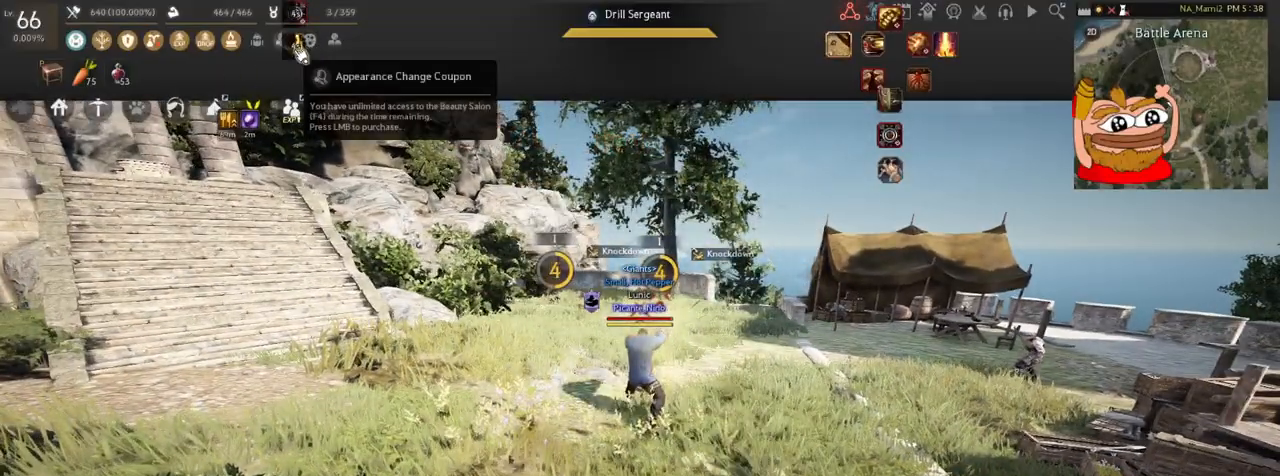
{"keys": [], "mouse": [], "events": []}
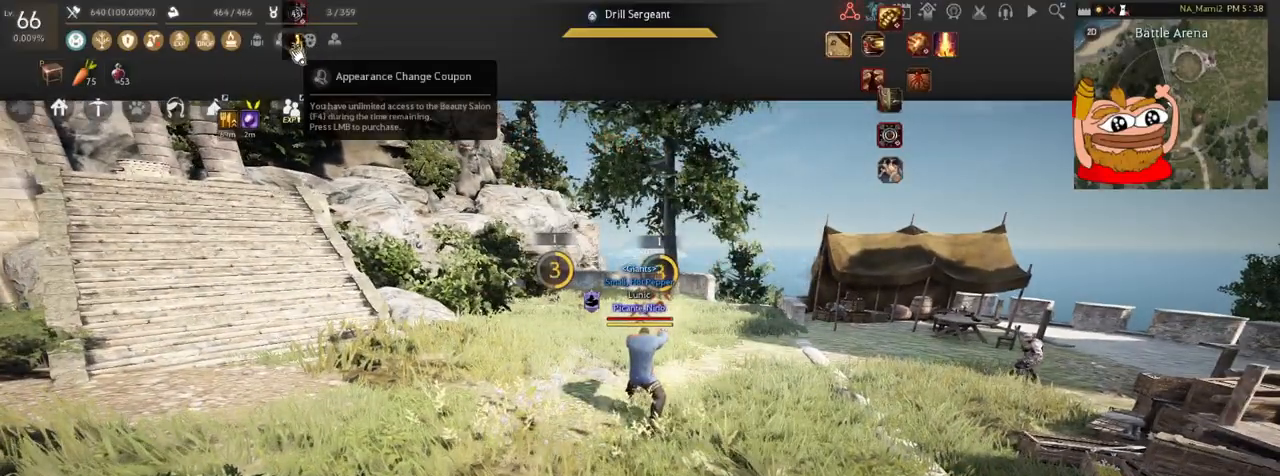
{"keys": ["w"], "mouse": [], "events": [[267, "w", "down"]]}
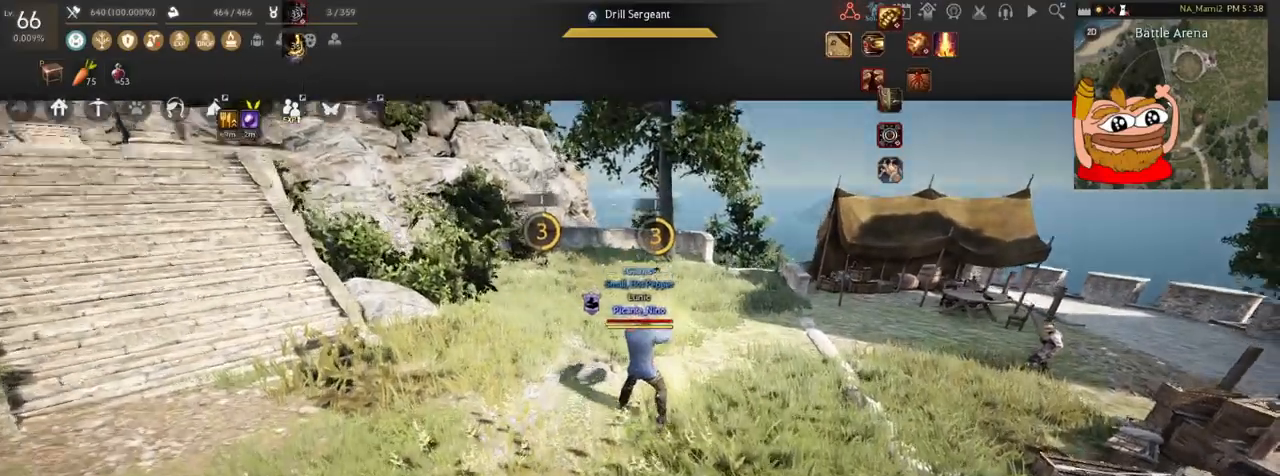
{"keys": [], "mouse": [], "events": [[434, "w", "up"]]}
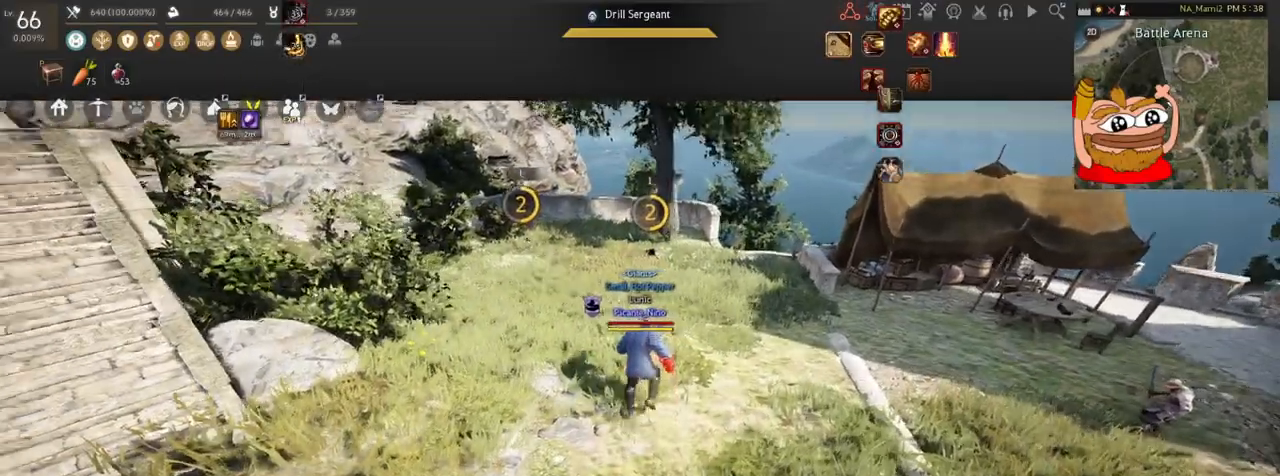
{"keys": ["w"], "mouse": [], "events": [[467, "w", "down"]]}
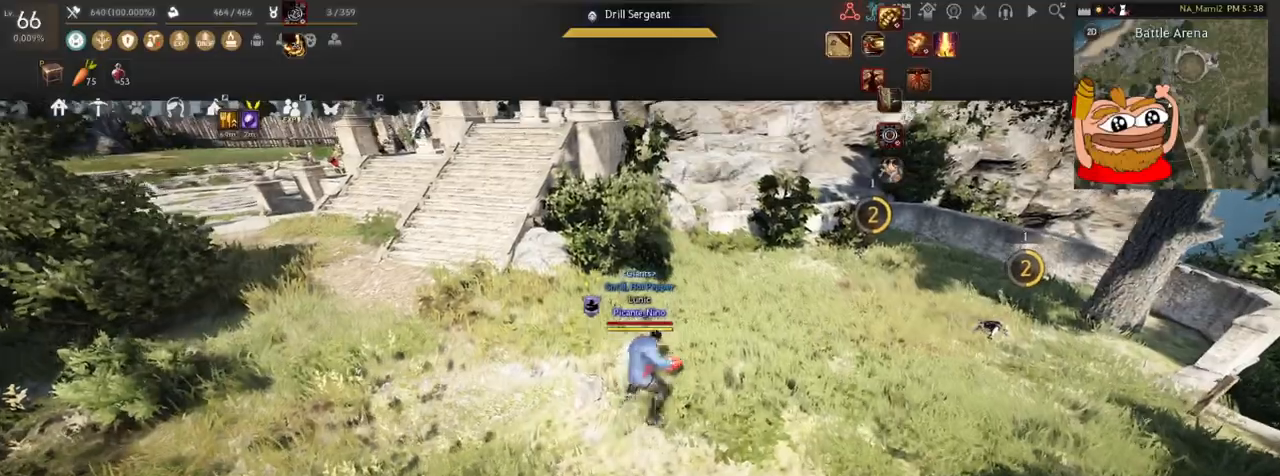
{"keys": [], "mouse": [], "events": [[267, "w", "up"]]}
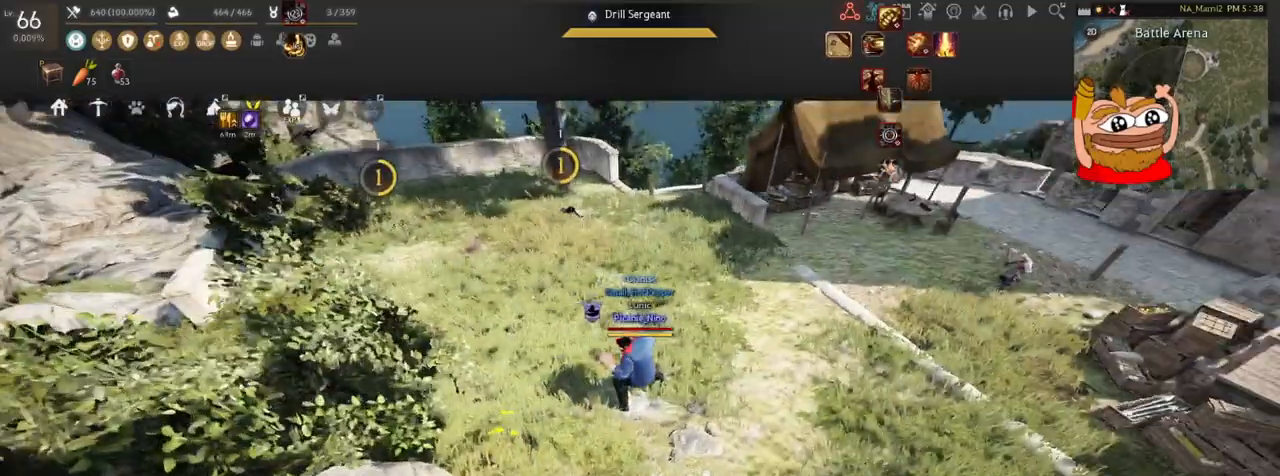
{"keys": [], "mouse": [], "events": []}
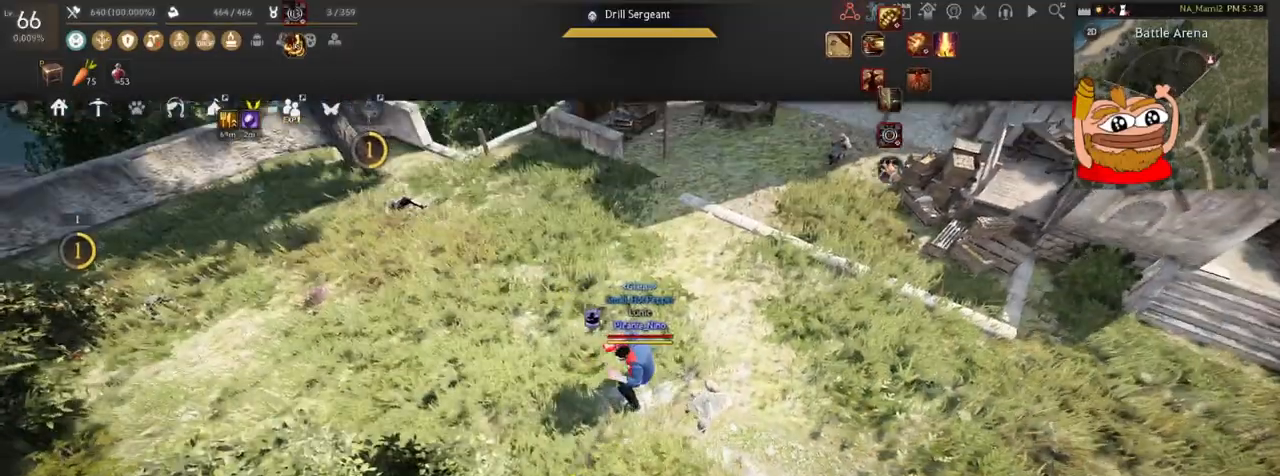
{"keys": ["w"], "mouse": [], "events": [[467, "w", "down"]]}
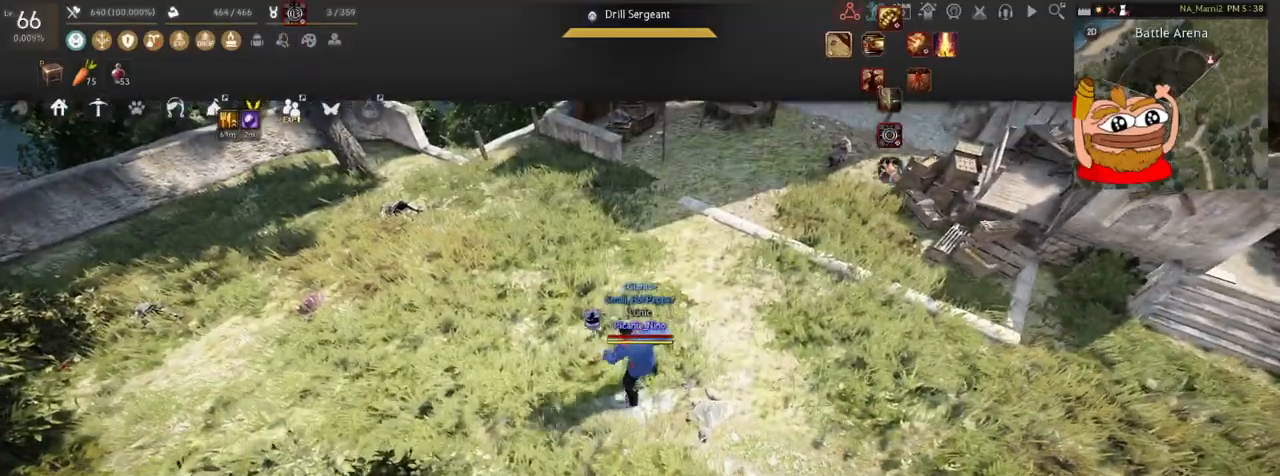
{"keys": [], "mouse": [], "events": [[384, "w", "up"]]}
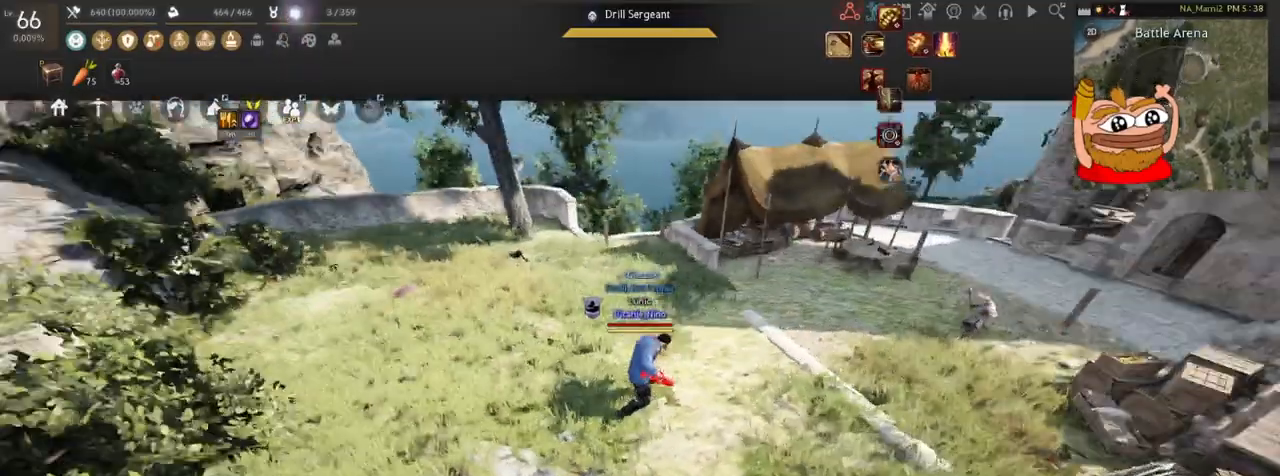
{"keys": [], "mouse": [], "events": []}
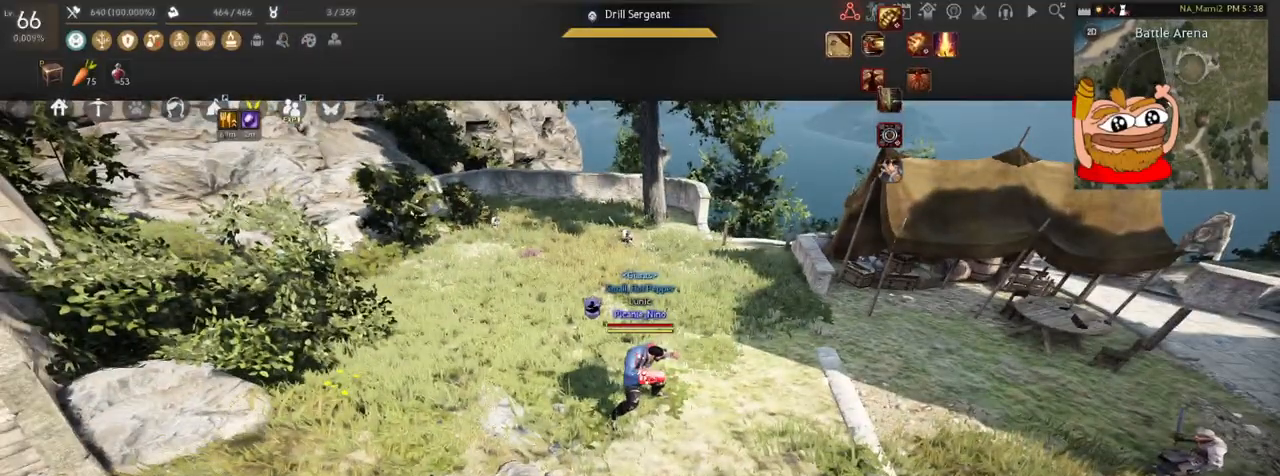
{"keys": [], "mouse": [], "events": []}
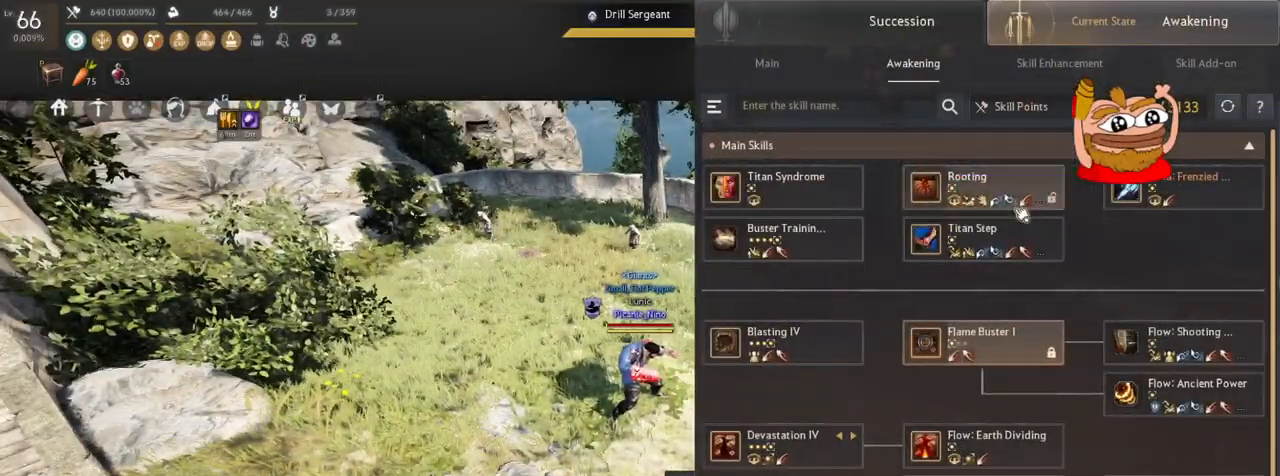
{"keys": [], "mouse": [], "events": []}